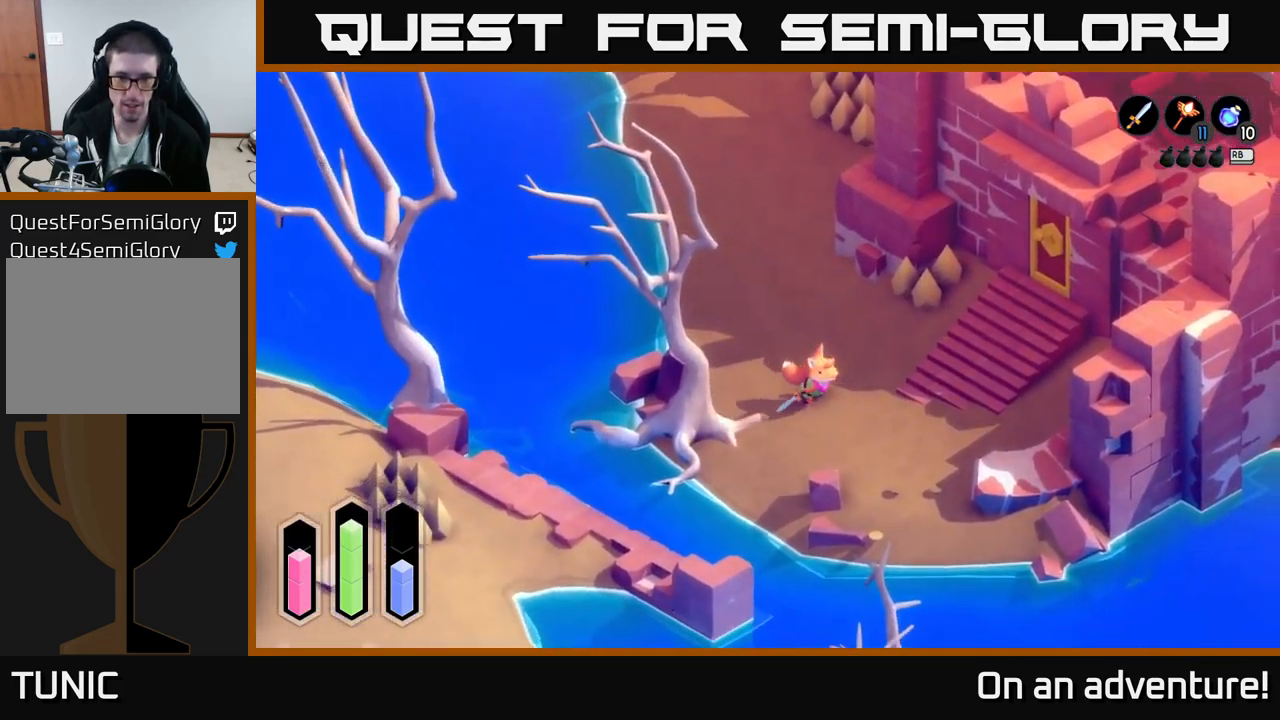
Gameplay with a controller (Xbox layout); each line is a JSON object with the inputs held at the frame after it. "events" lists button and stick changes between this image and that frame as [ms after this image, input, new state], when the widget could be followed in between.
{"buttons": ["A"], "left_stick": "up-right", "right_stick": "center", "events": [[334, "left_stick", "up-right"]]}
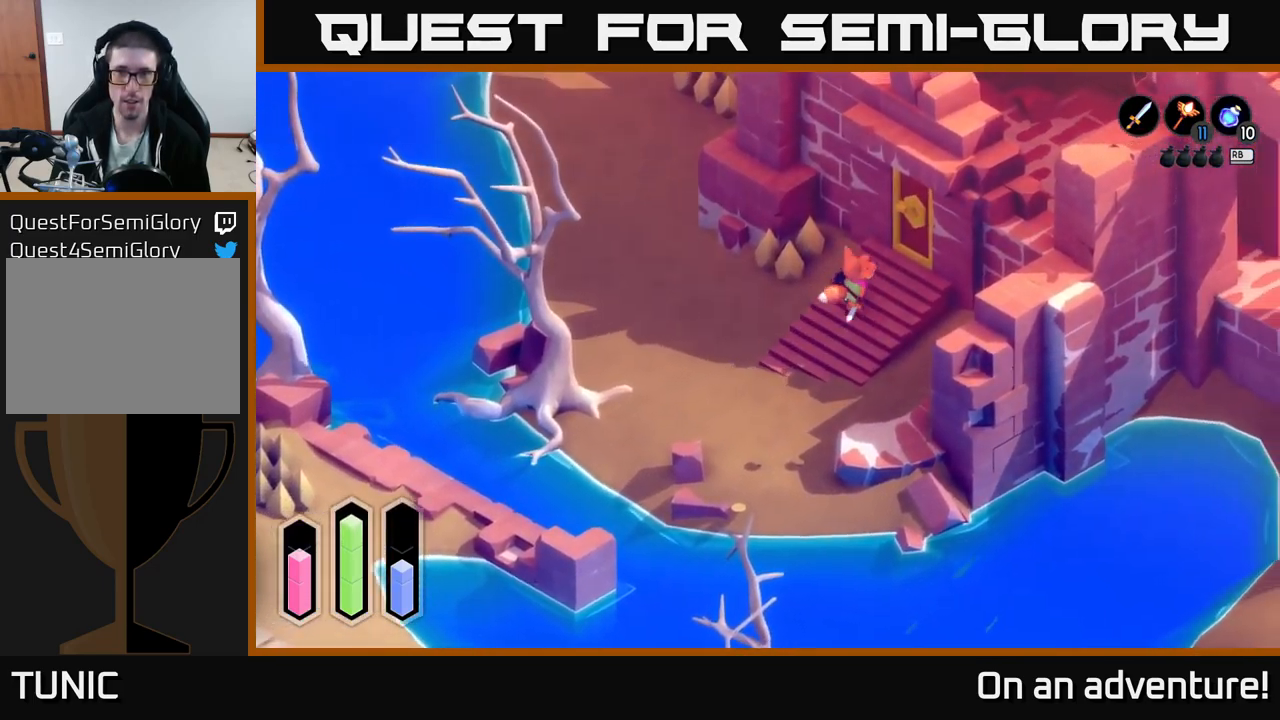
{"buttons": [], "left_stick": "center", "right_stick": "center", "events": [[184, "A", "up"], [350, "A", "down"], [350, "left_stick", "center"], [484, "A", "up"]]}
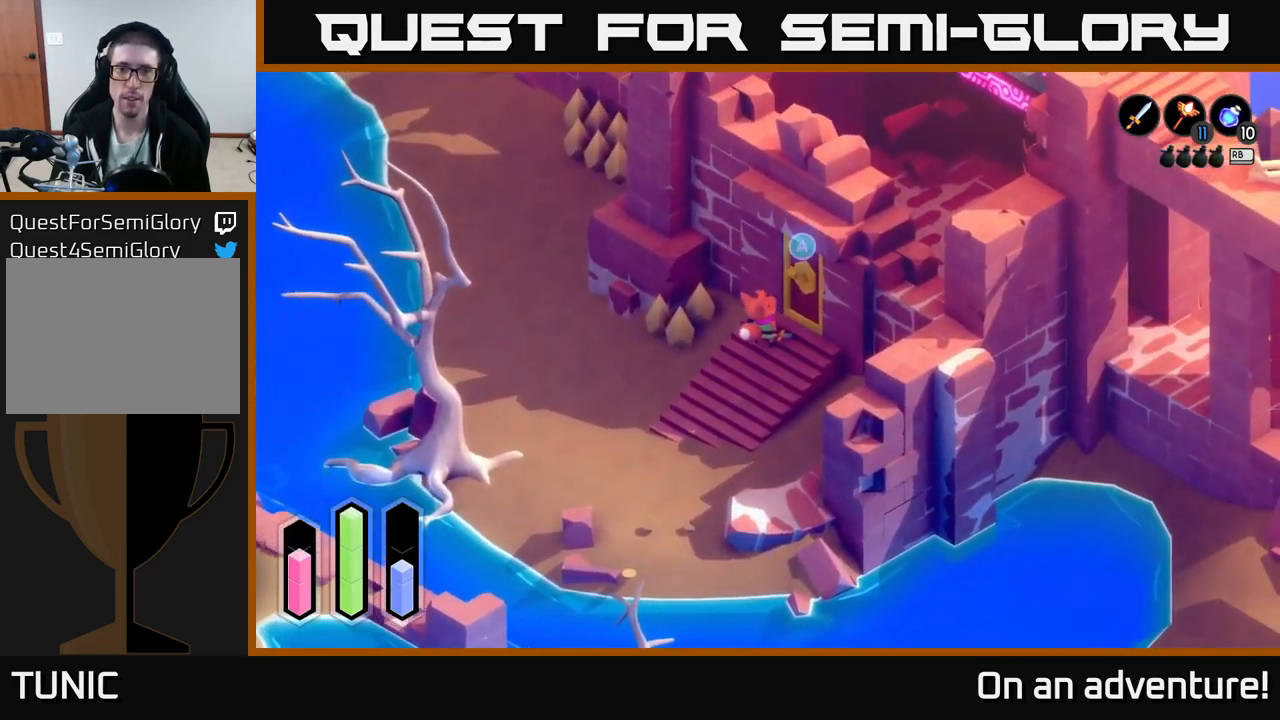
{"buttons": [], "left_stick": "center", "right_stick": "center", "events": [[134, "A", "down"], [234, "A", "up"]]}
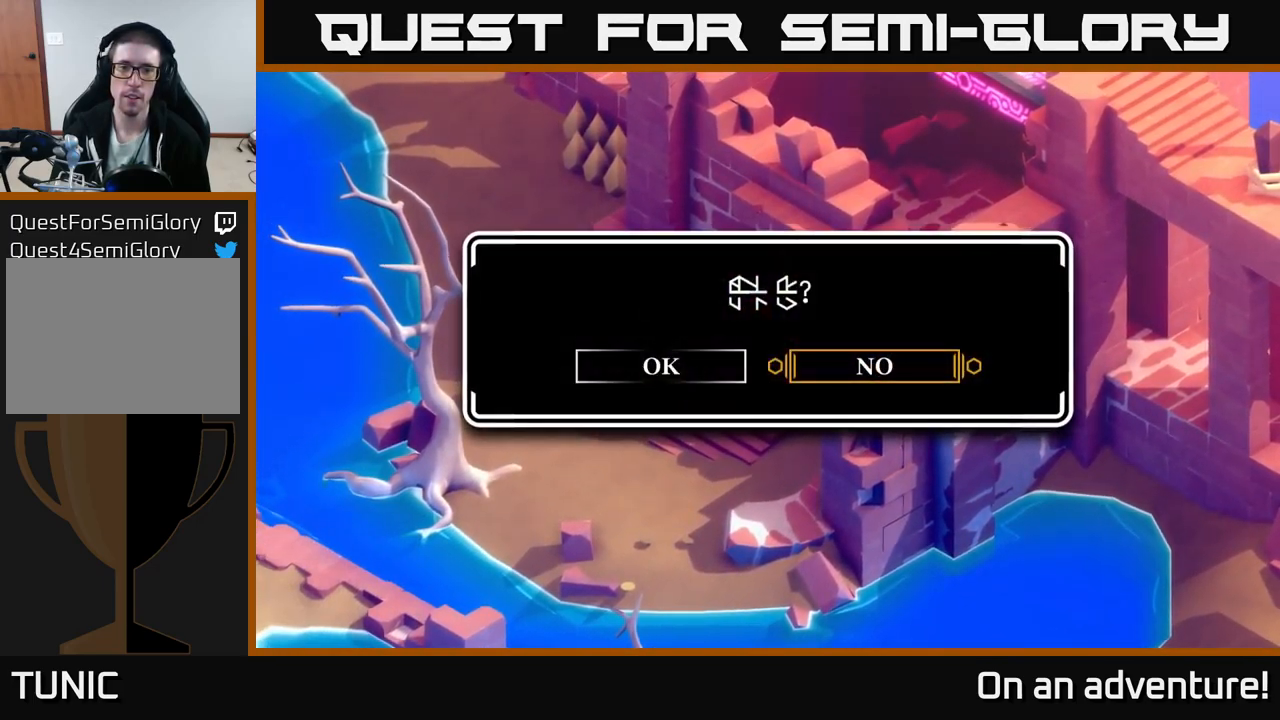
{"buttons": ["A"], "left_stick": "center", "right_stick": "center", "events": [[284, "left_stick", "left"], [384, "A", "down"], [484, "left_stick", "center"]]}
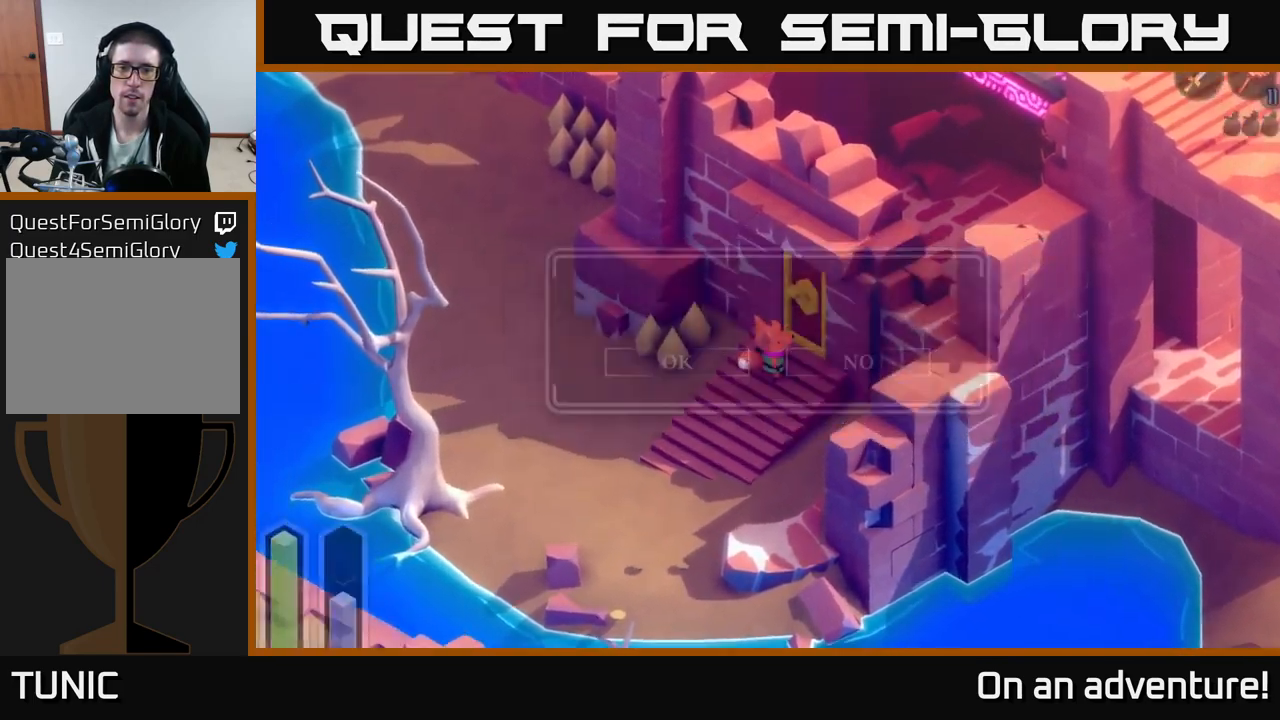
{"buttons": [], "left_stick": "center", "right_stick": "center", "events": [[34, "A", "up"]]}
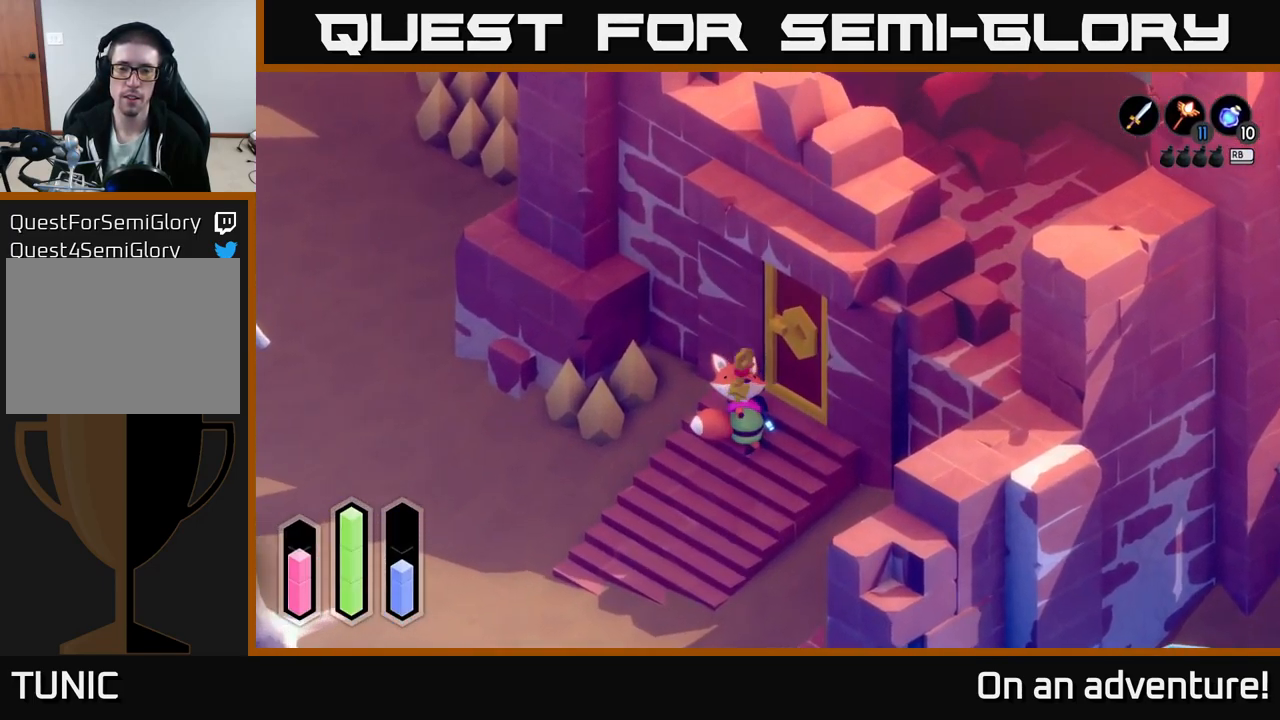
{"buttons": [], "left_stick": "center", "right_stick": "center", "events": []}
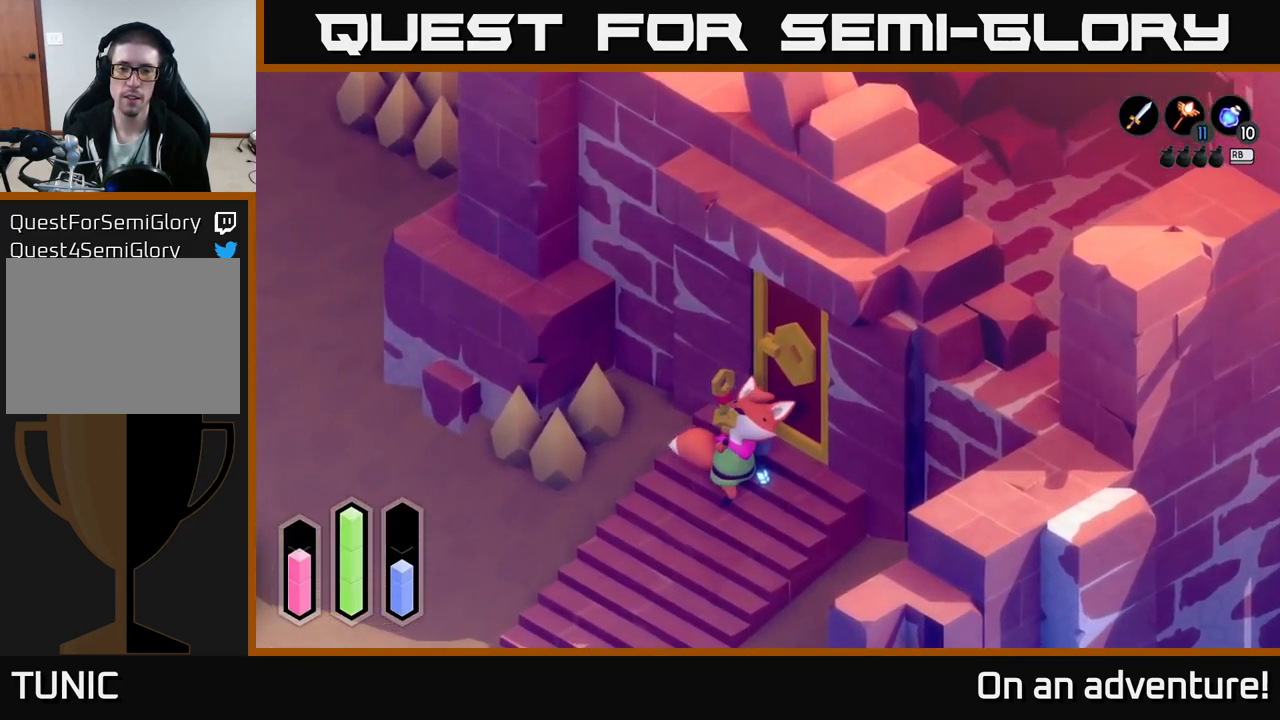
{"buttons": [], "left_stick": "center", "right_stick": "center", "events": []}
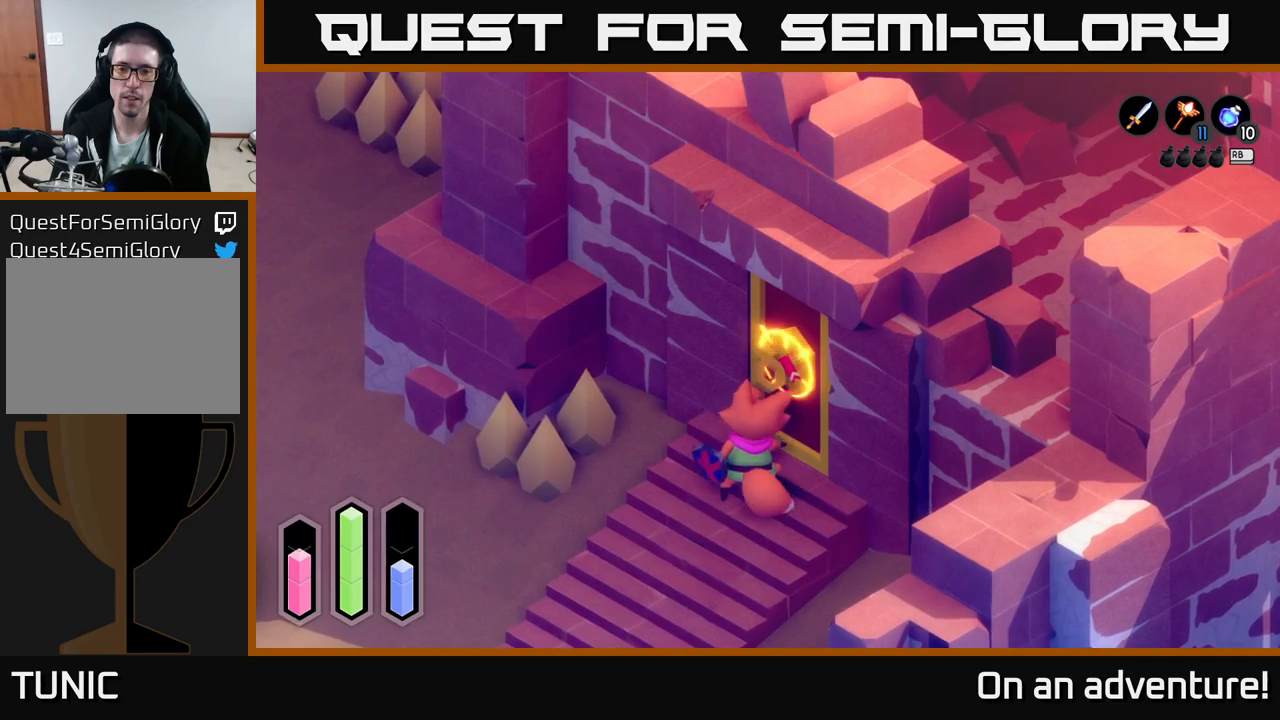
{"buttons": [], "left_stick": "center", "right_stick": "center", "events": []}
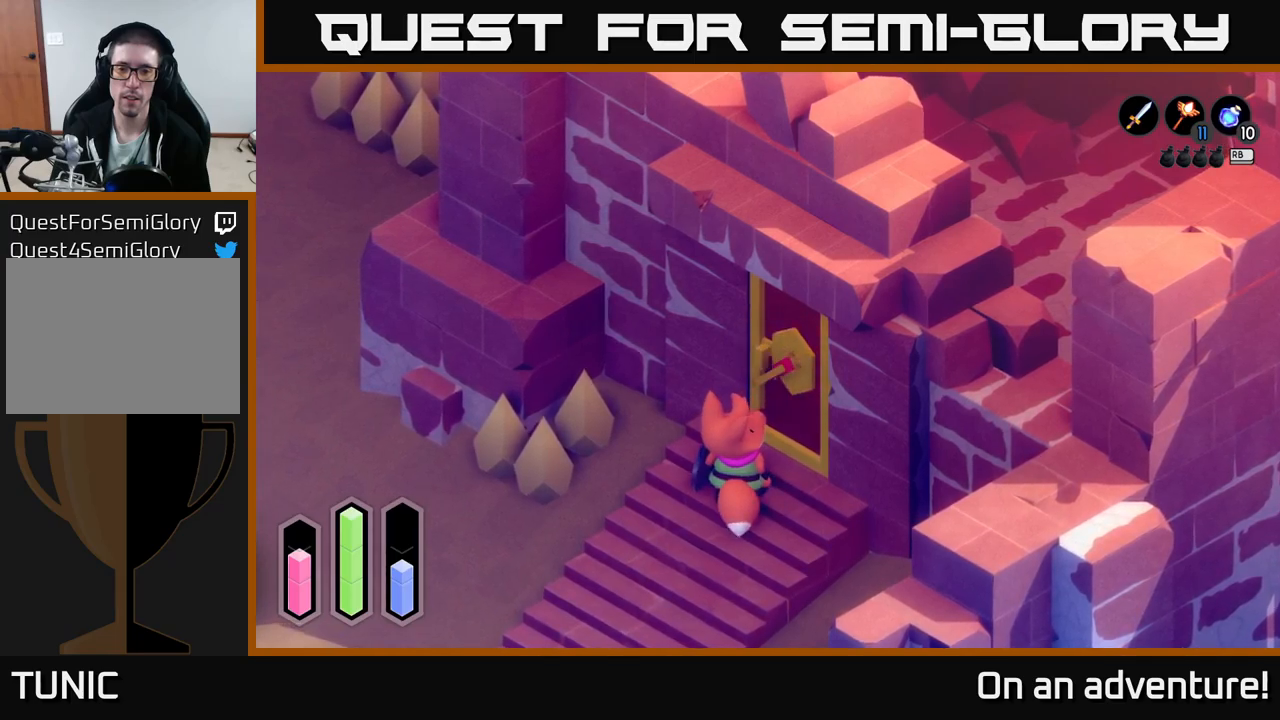
{"buttons": [], "left_stick": "center", "right_stick": "center", "events": []}
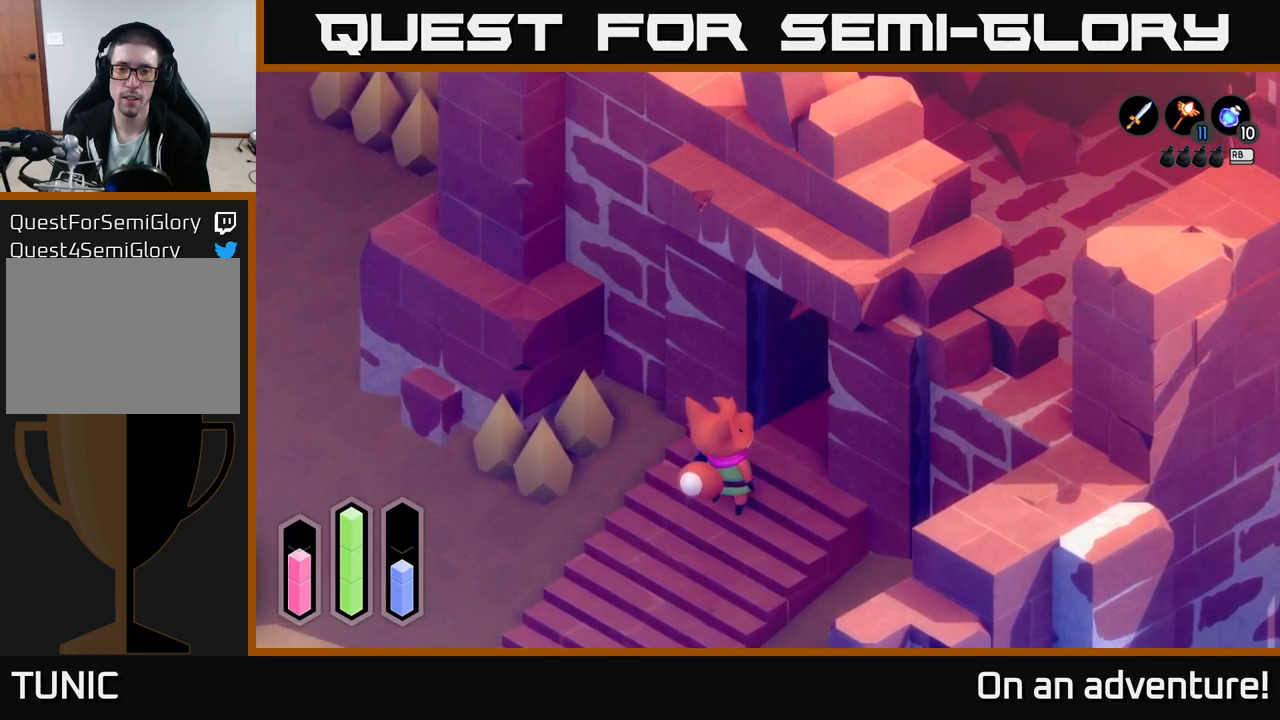
{"buttons": [], "left_stick": "up-right", "right_stick": "center", "events": [[116, "left_stick", "up"], [166, "left_stick", "up-right"]]}
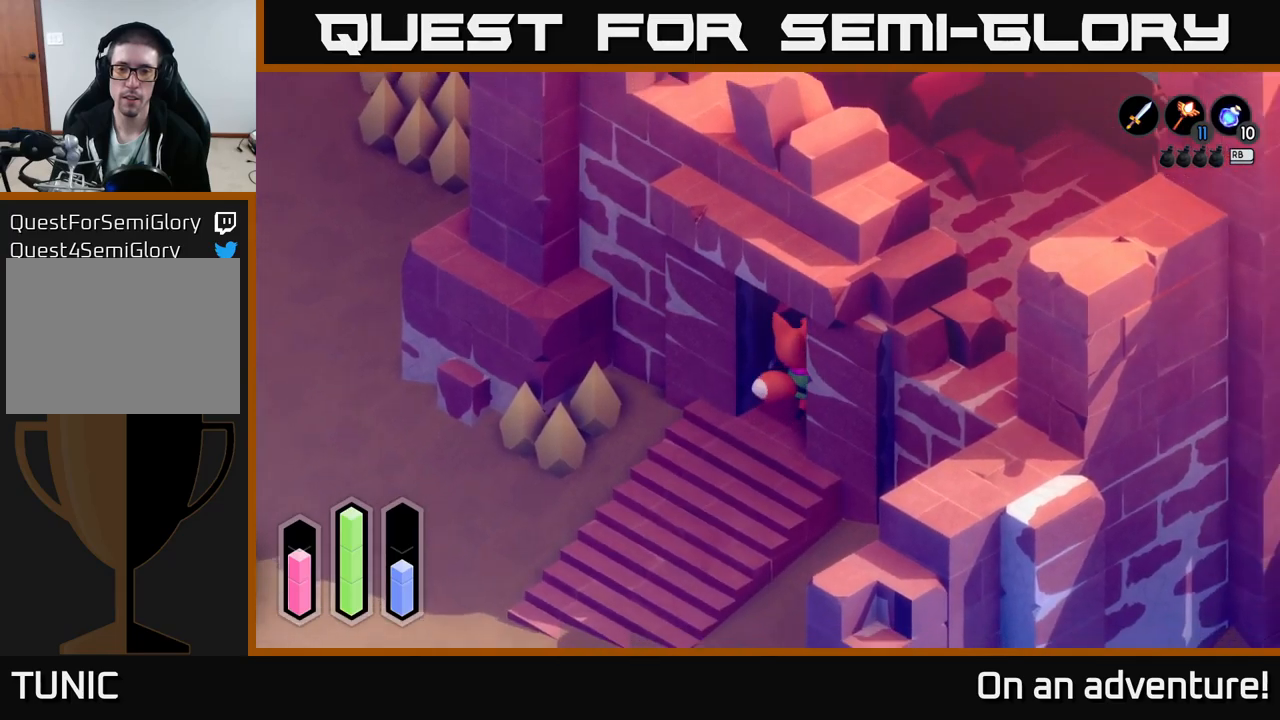
{"buttons": [], "left_stick": "up-right", "right_stick": "center", "events": []}
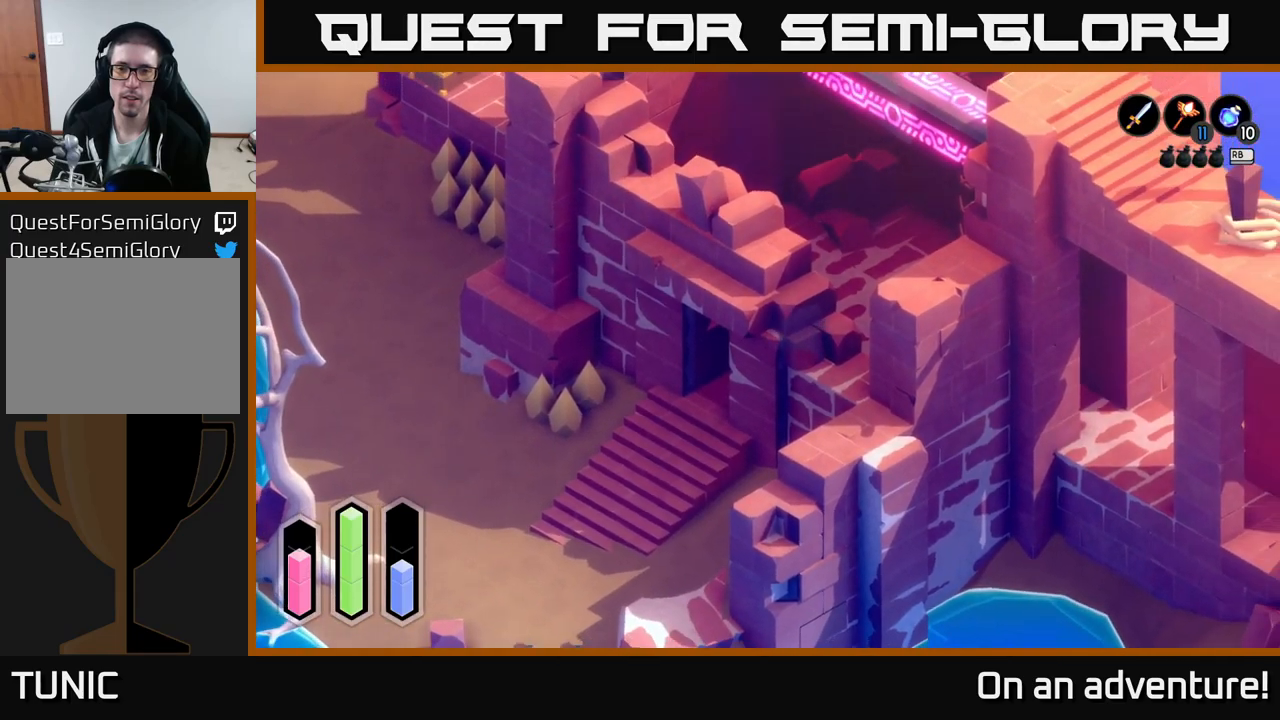
{"buttons": [], "left_stick": "up", "right_stick": "center", "events": [[200, "left_stick", "up"]]}
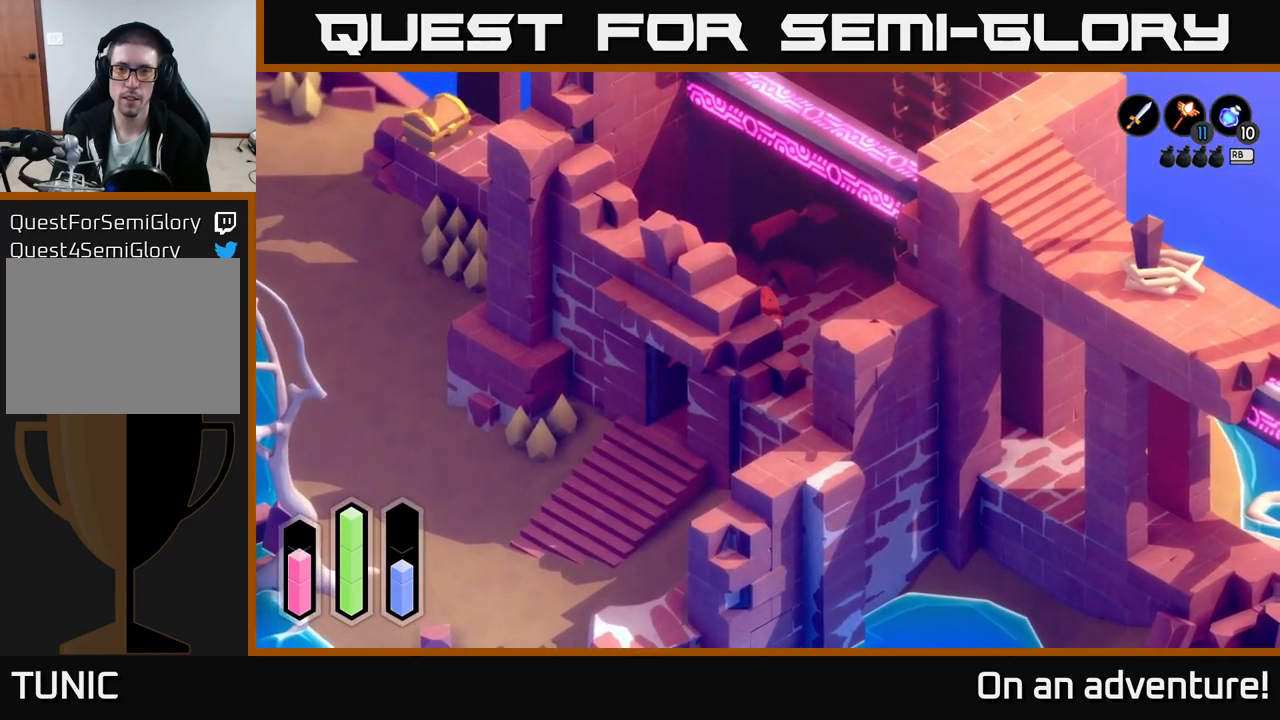
{"buttons": [], "left_stick": "up-left", "right_stick": "center", "events": [[350, "left_stick", "up-left"]]}
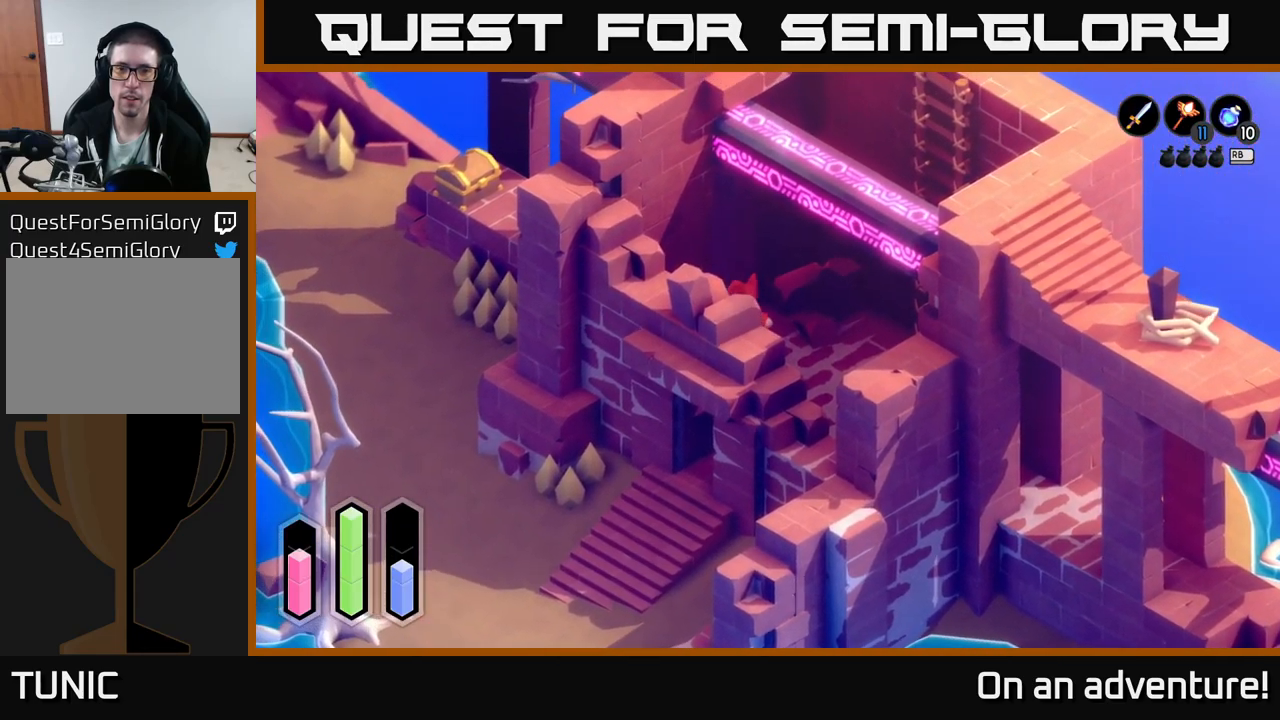
{"buttons": [], "left_stick": "left", "right_stick": "center", "events": [[200, "left_stick", "left"]]}
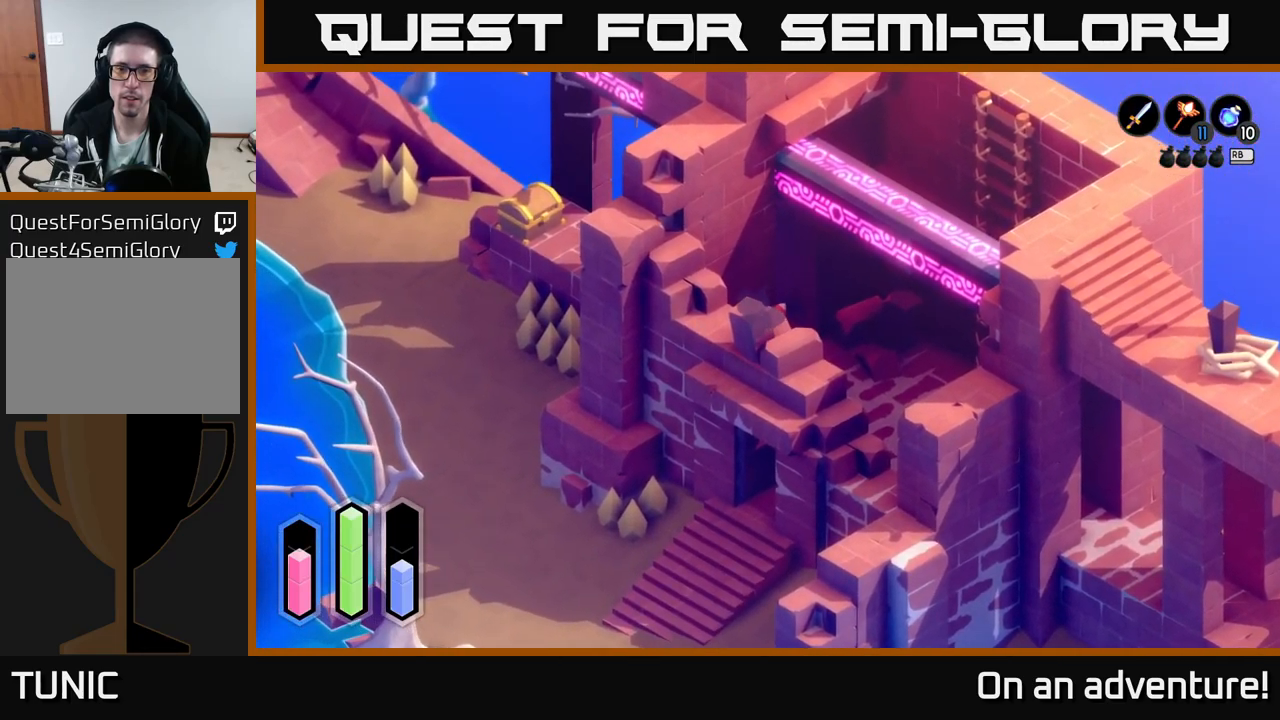
{"buttons": [], "left_stick": "up-left", "right_stick": "center", "events": [[266, "left_stick", "up-left"]]}
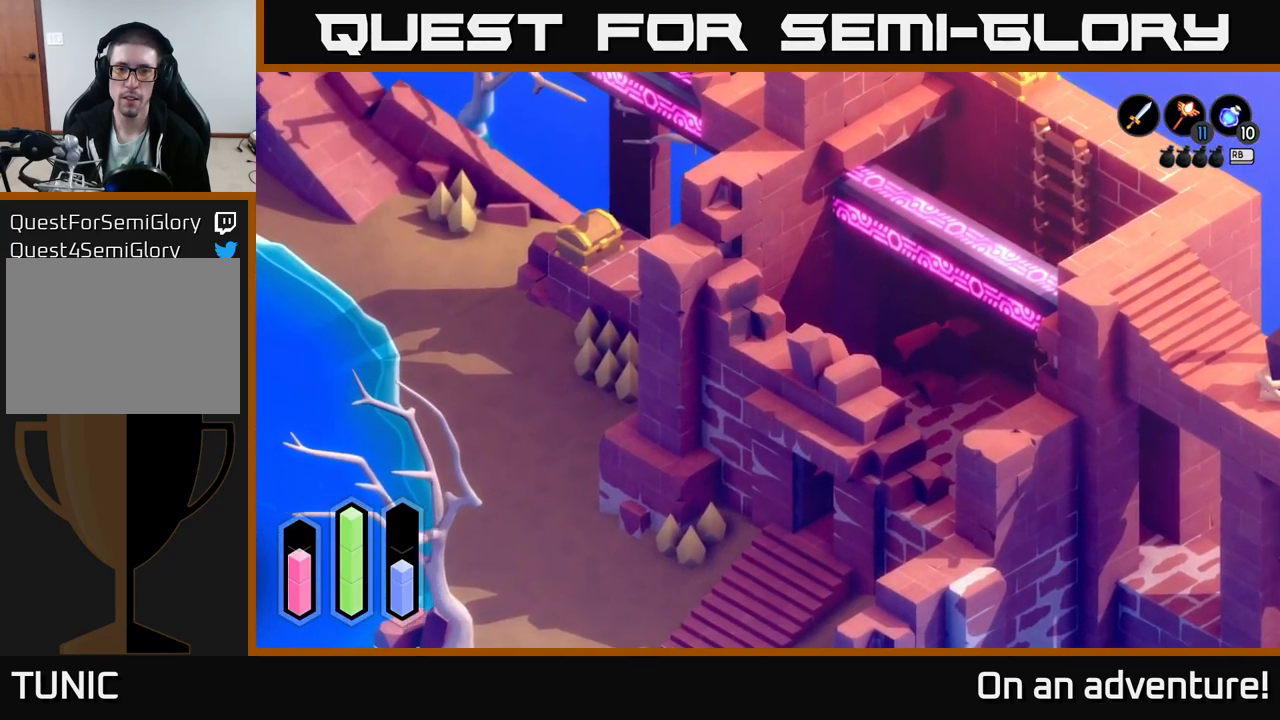
{"buttons": [], "left_stick": "up-left", "right_stick": "center", "events": []}
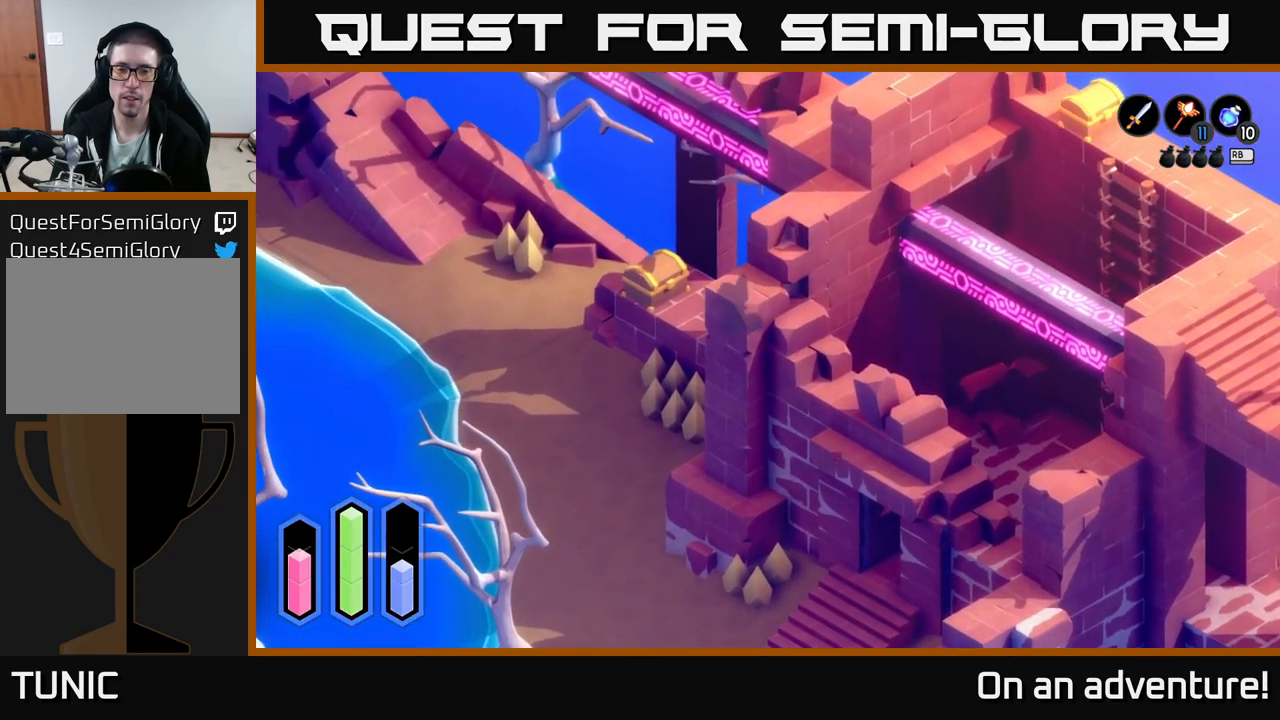
{"buttons": ["A"], "left_stick": "center", "right_stick": "center", "events": [[400, "left_stick", "center"], [450, "A", "down"]]}
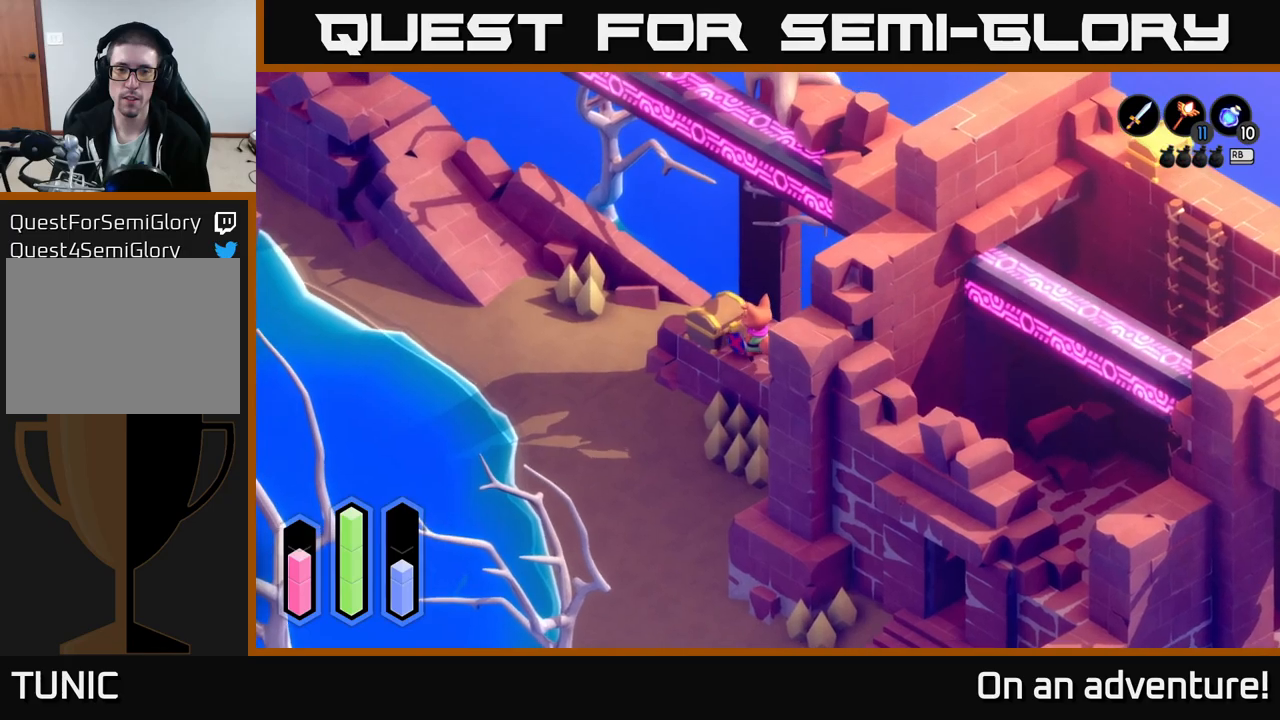
{"buttons": [], "left_stick": "center", "right_stick": "center", "events": [[117, "A", "up"]]}
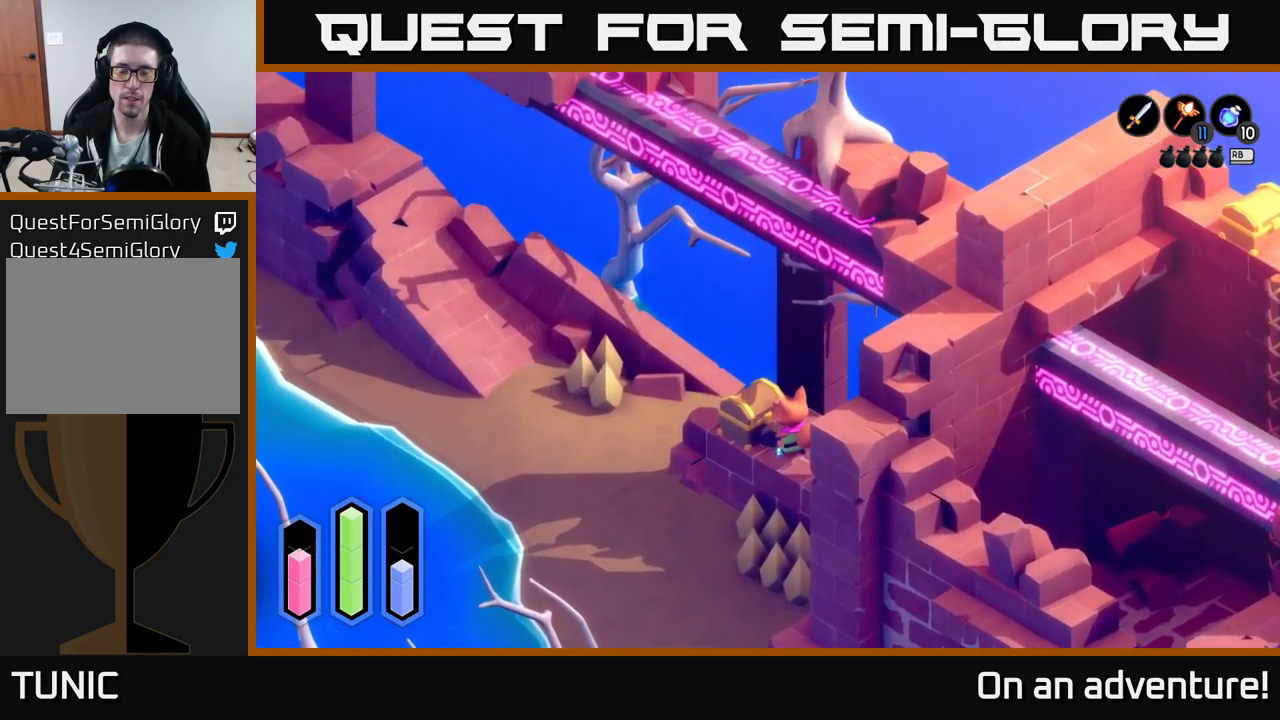
{"buttons": [], "left_stick": "center", "right_stick": "center", "events": []}
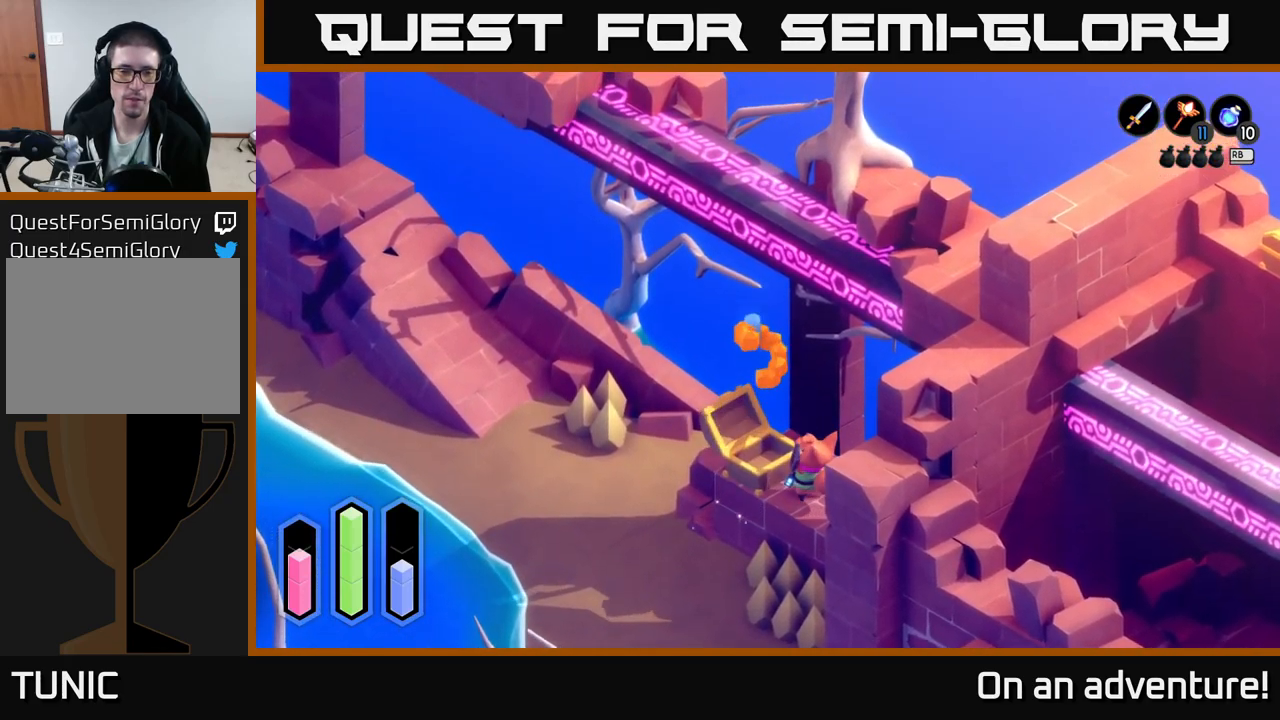
{"buttons": [], "left_stick": "center", "right_stick": "center", "events": []}
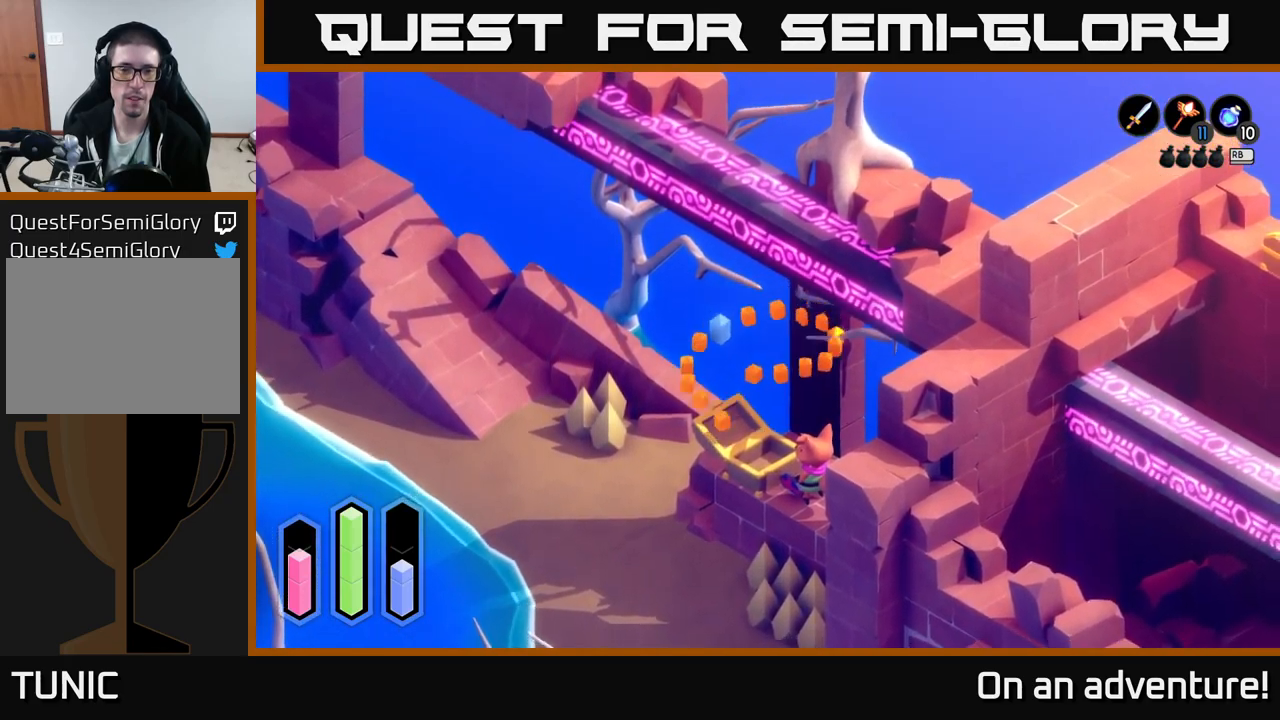
{"buttons": [], "left_stick": "down-right", "right_stick": "center", "events": [[167, "left_stick", "up"], [350, "left_stick", "center"], [450, "left_stick", "down-right"]]}
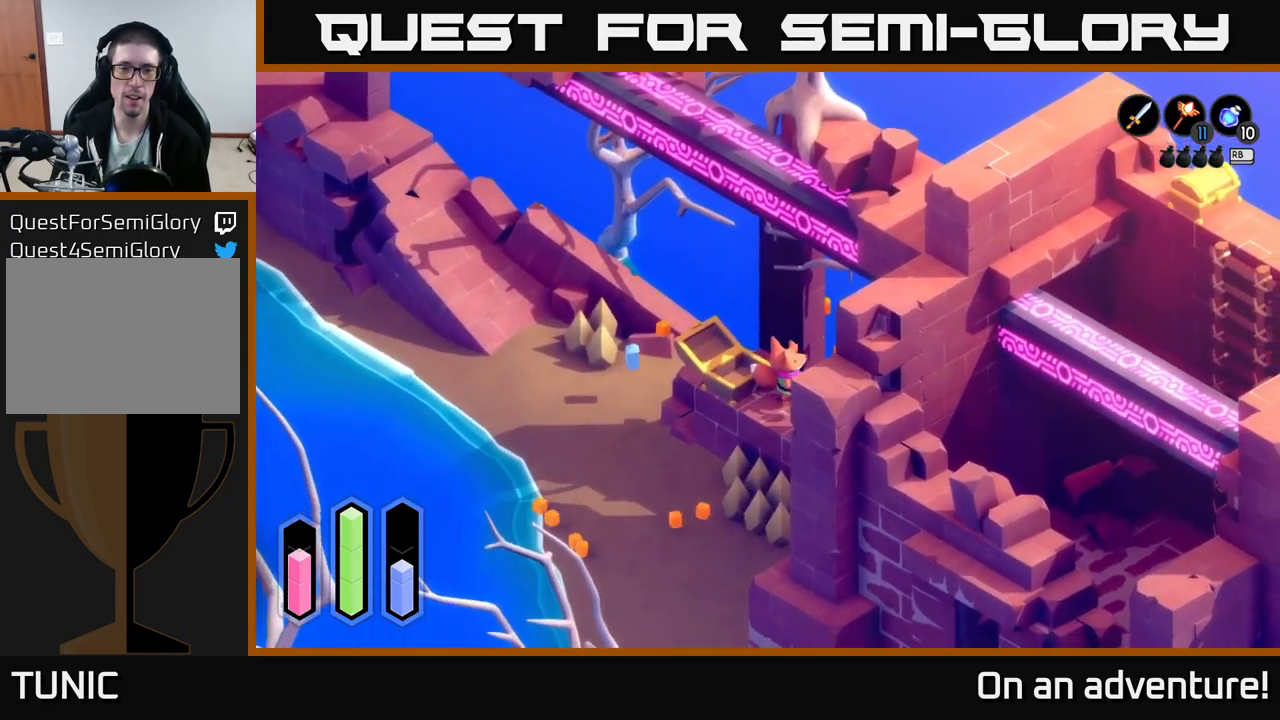
{"buttons": ["A"], "left_stick": "down-right", "right_stick": "center", "events": [[383, "A", "down"]]}
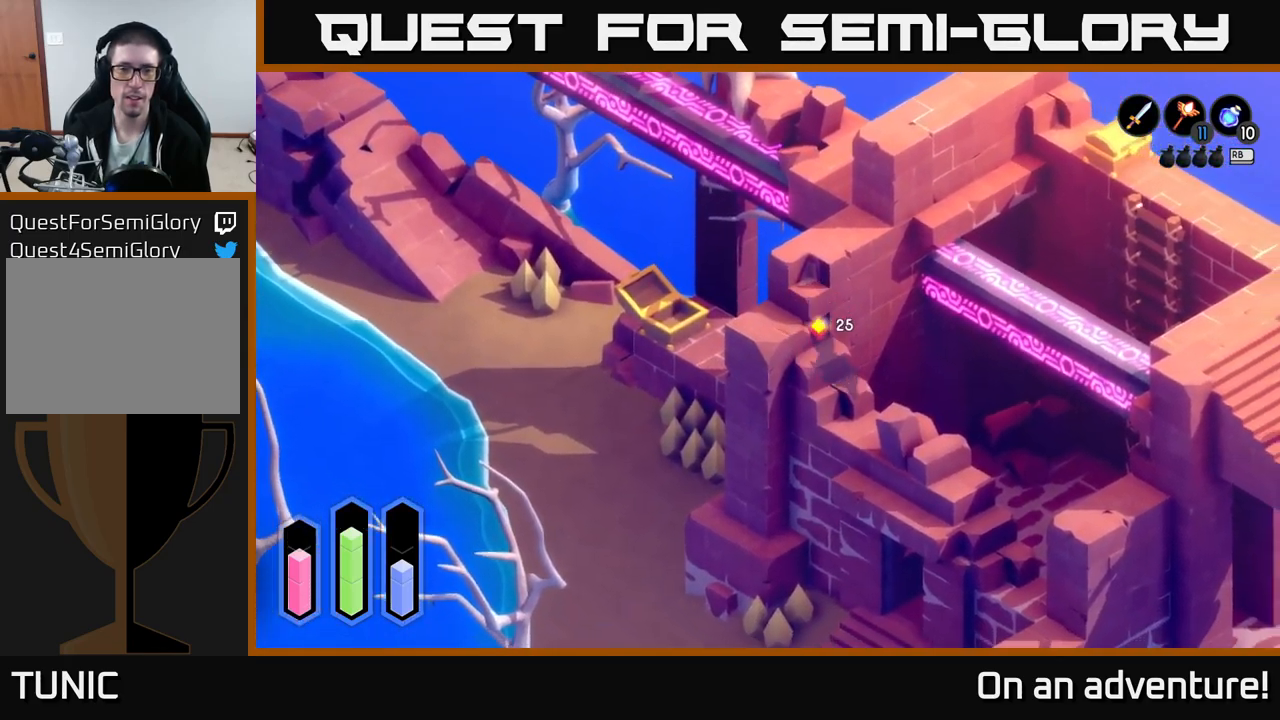
{"buttons": ["A"], "left_stick": "down-right", "right_stick": "center", "events": []}
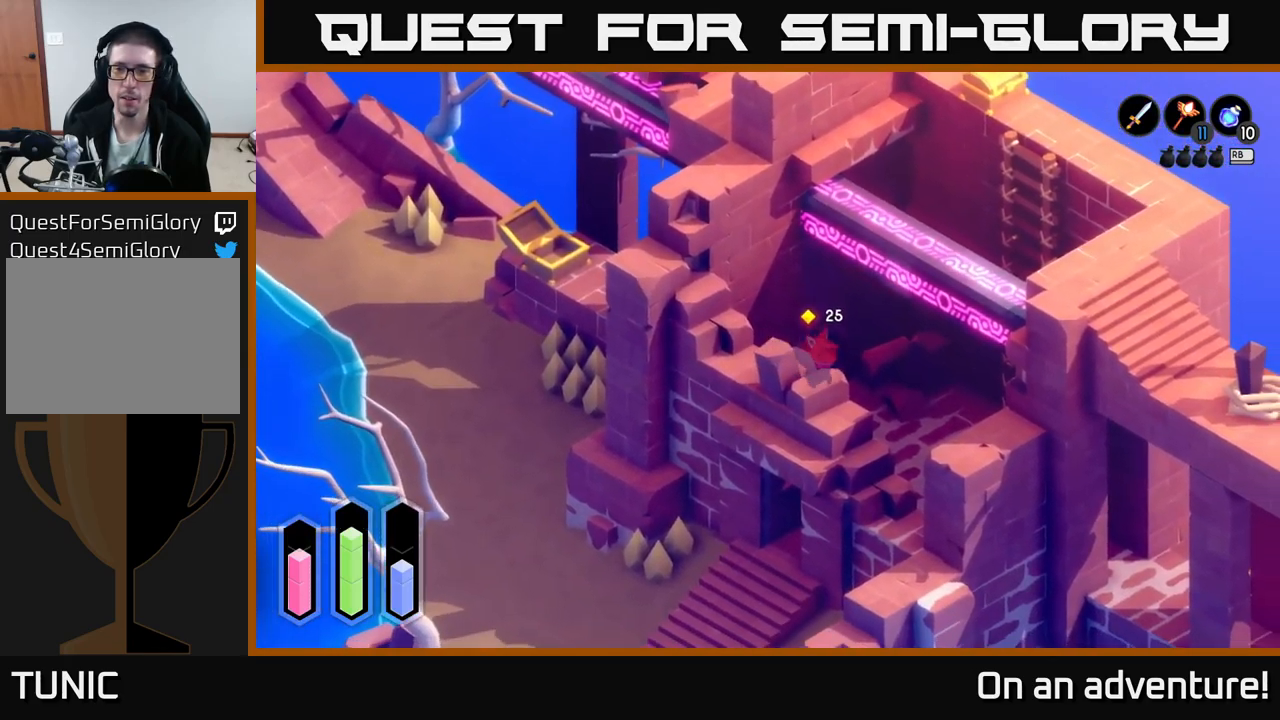
{"buttons": ["A"], "left_stick": "up-right", "right_stick": "center", "events": [[150, "left_stick", "right"], [433, "left_stick", "up-right"]]}
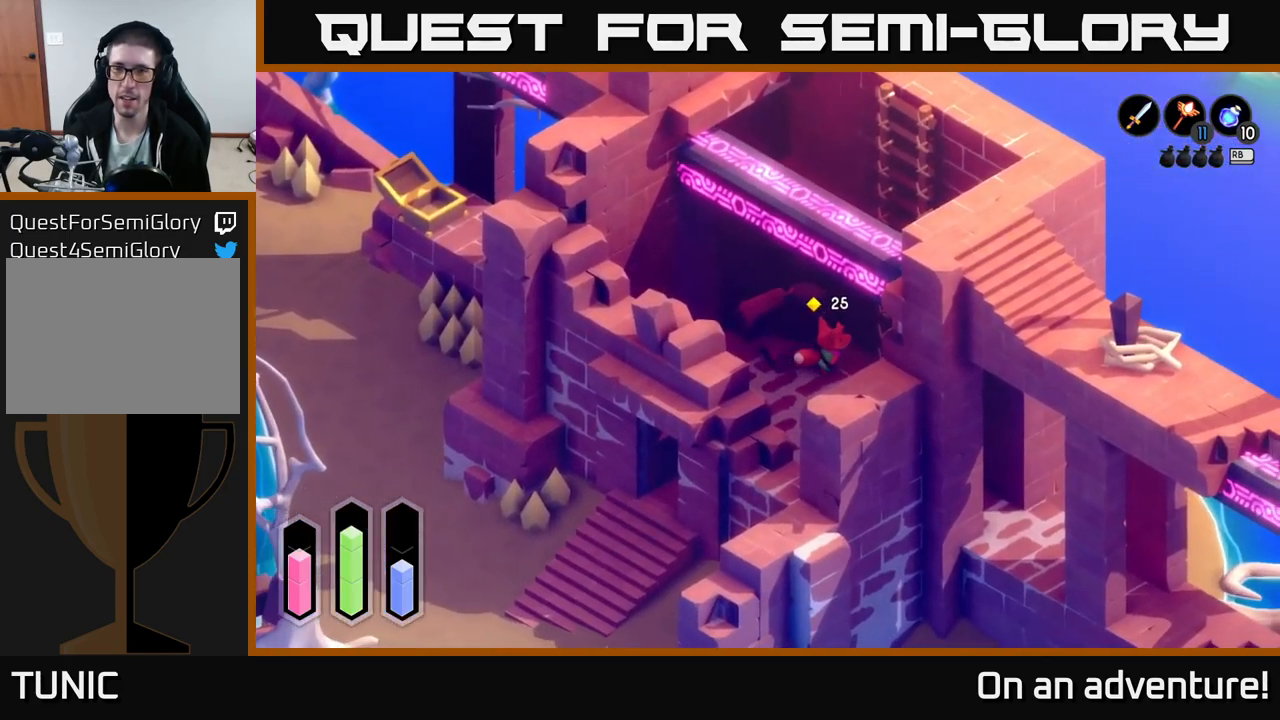
{"buttons": ["A"], "left_stick": "up-right", "right_stick": "center", "events": [[283, "A", "up"], [450, "A", "down"]]}
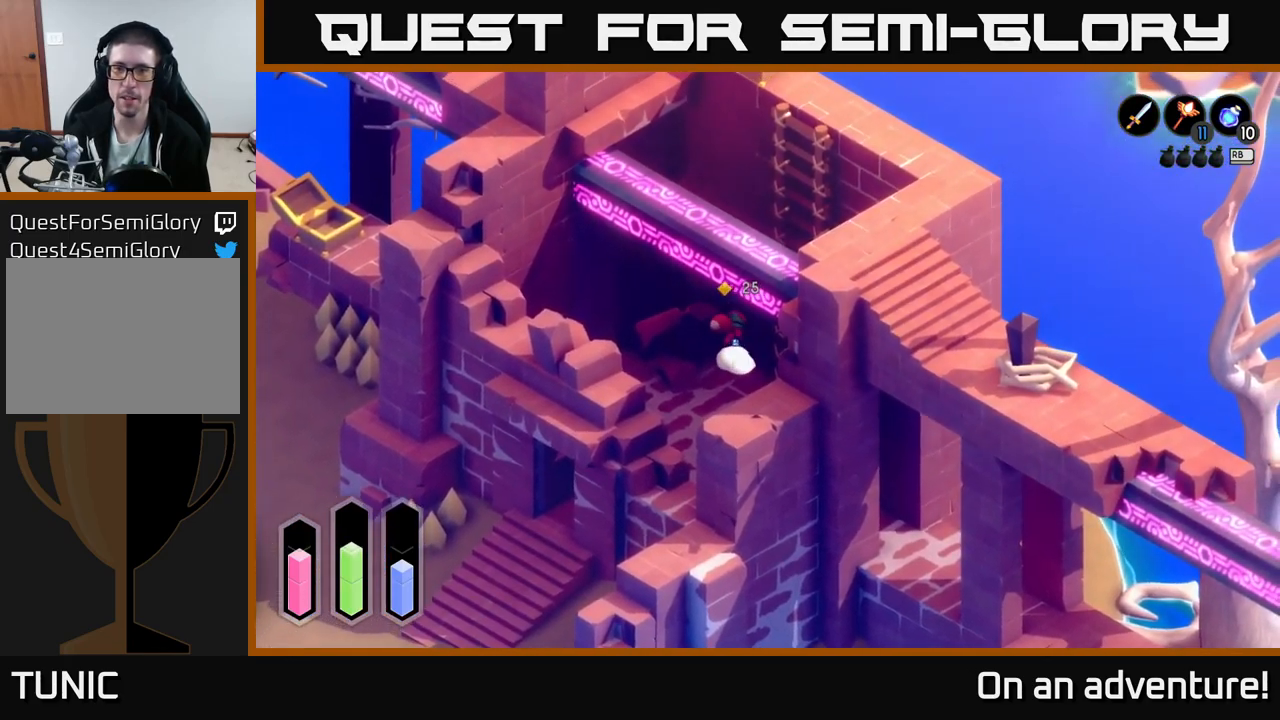
{"buttons": [], "left_stick": "right", "right_stick": "center", "events": [[17, "left_stick", "center"], [167, "A", "up"], [383, "left_stick", "right"]]}
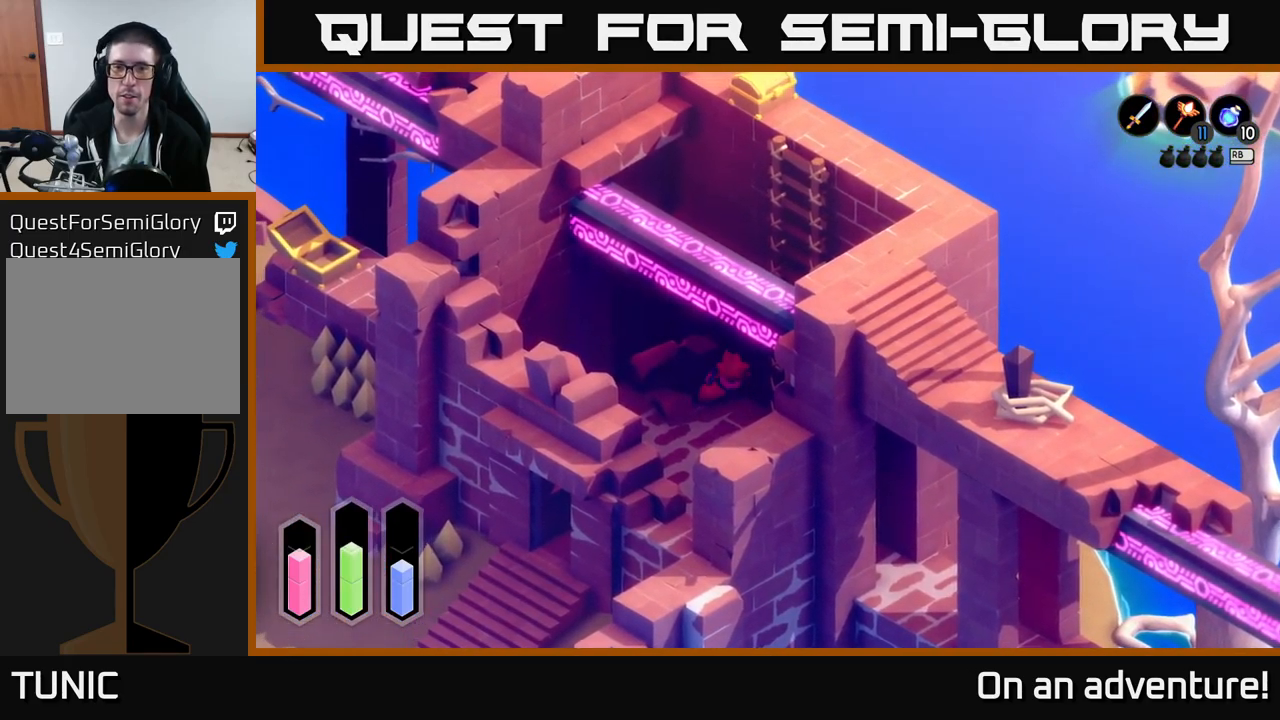
{"buttons": [], "left_stick": "down-right", "right_stick": "center", "events": [[250, "left_stick", "down-right"]]}
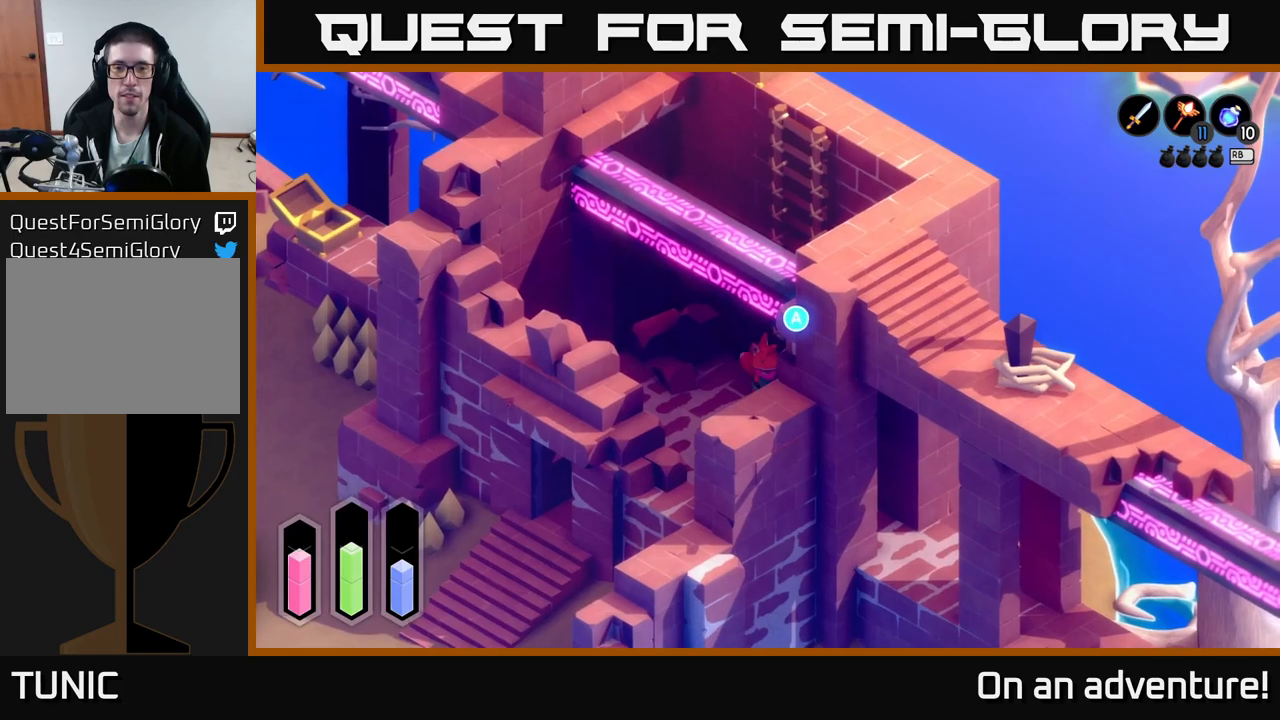
{"buttons": [], "left_stick": "up", "right_stick": "center", "events": [[67, "left_stick", "up-right"], [217, "A", "down"], [267, "left_stick", "center"], [367, "A", "up"], [484, "left_stick", "up"]]}
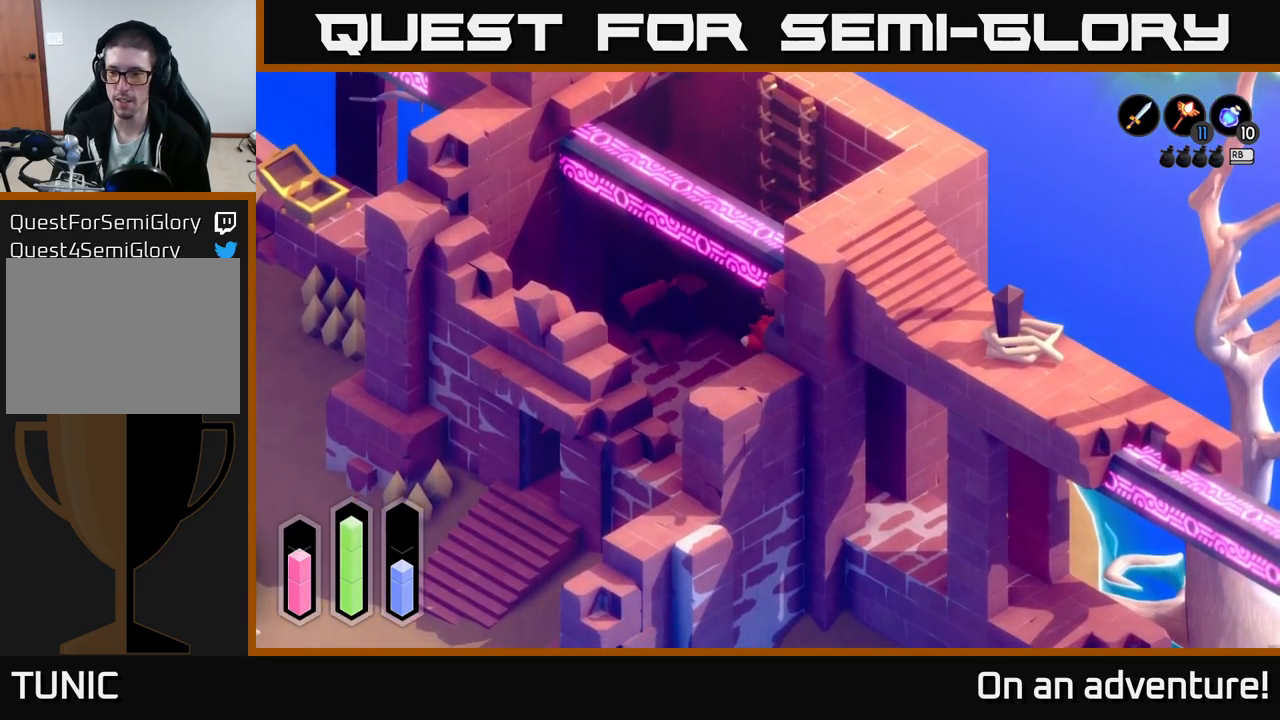
{"buttons": [], "left_stick": "up", "right_stick": "center", "events": []}
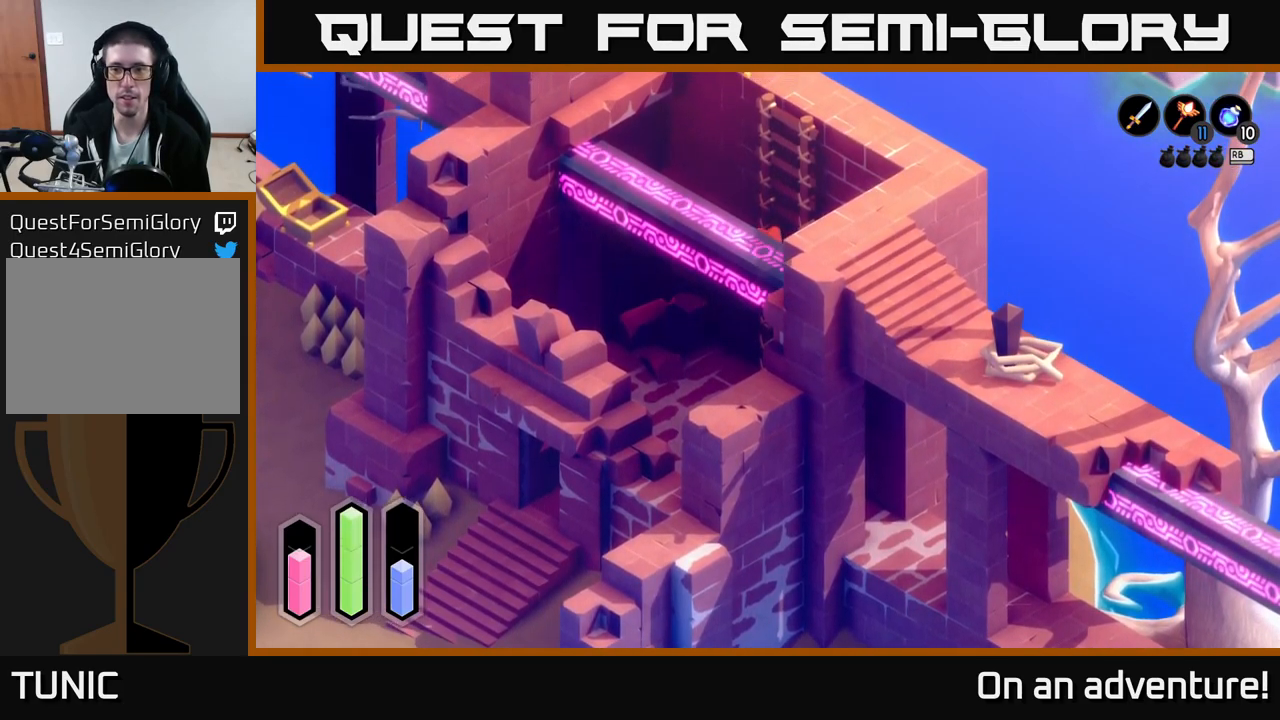
{"buttons": [], "left_stick": "up", "right_stick": "center", "events": []}